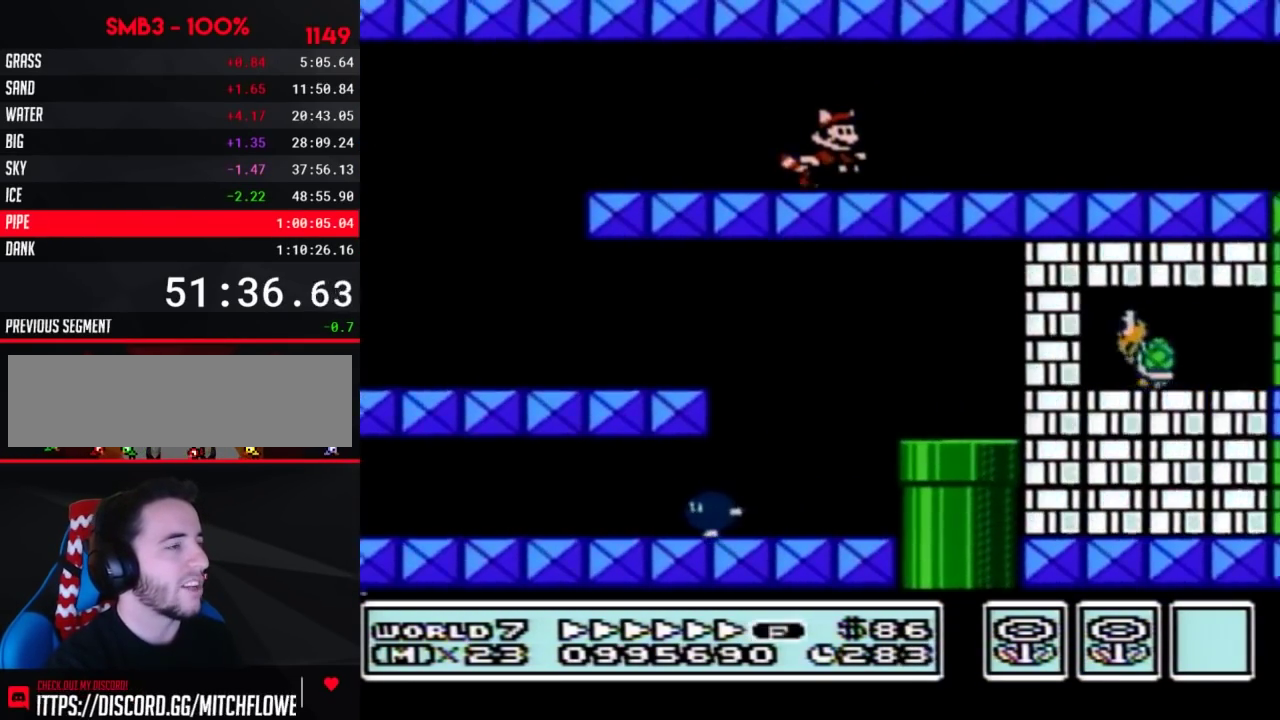
Gameplay with a controller (Nintendo layout); each line is a JSON object with the inputs held at the frame after it. "events" lists button and stick changes between this image and that frame as [ms after this image, input, new state], when the widget could be followed in between. Not read: L3 R3.
{"buttons": ["B", "DPAD_RIGHT"], "events": []}
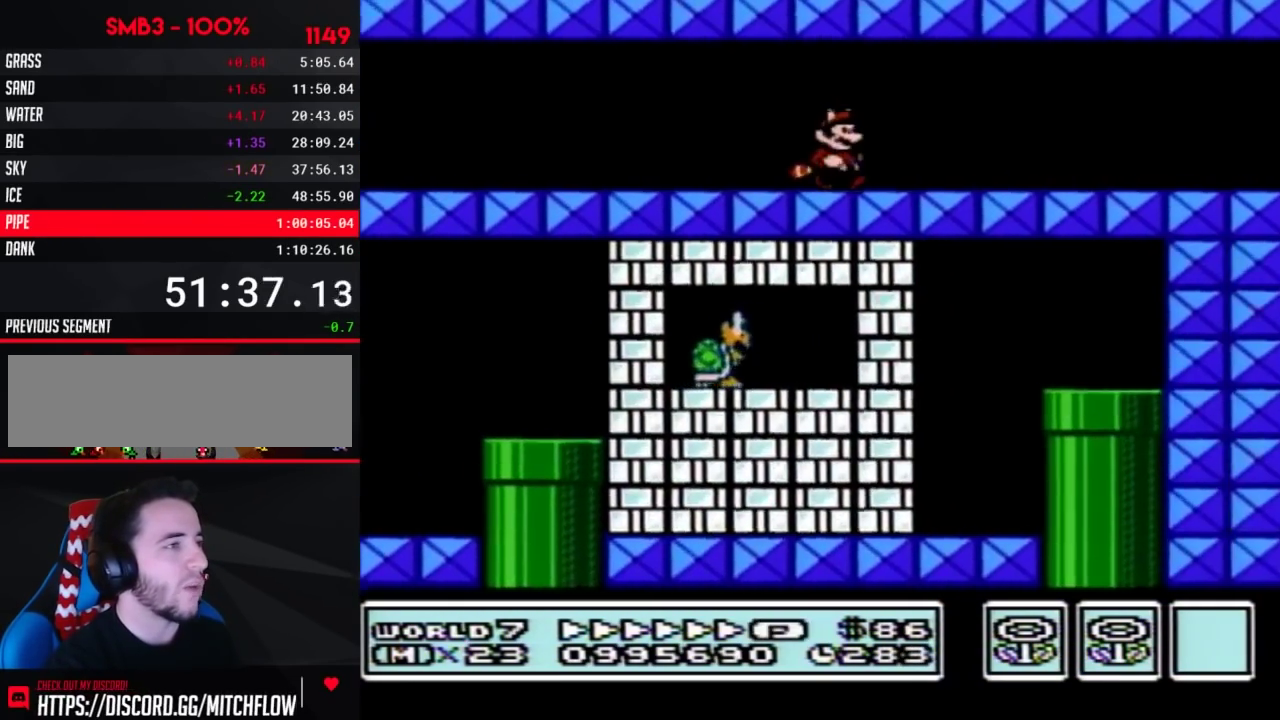
{"buttons": ["B", "DPAD_RIGHT"], "events": []}
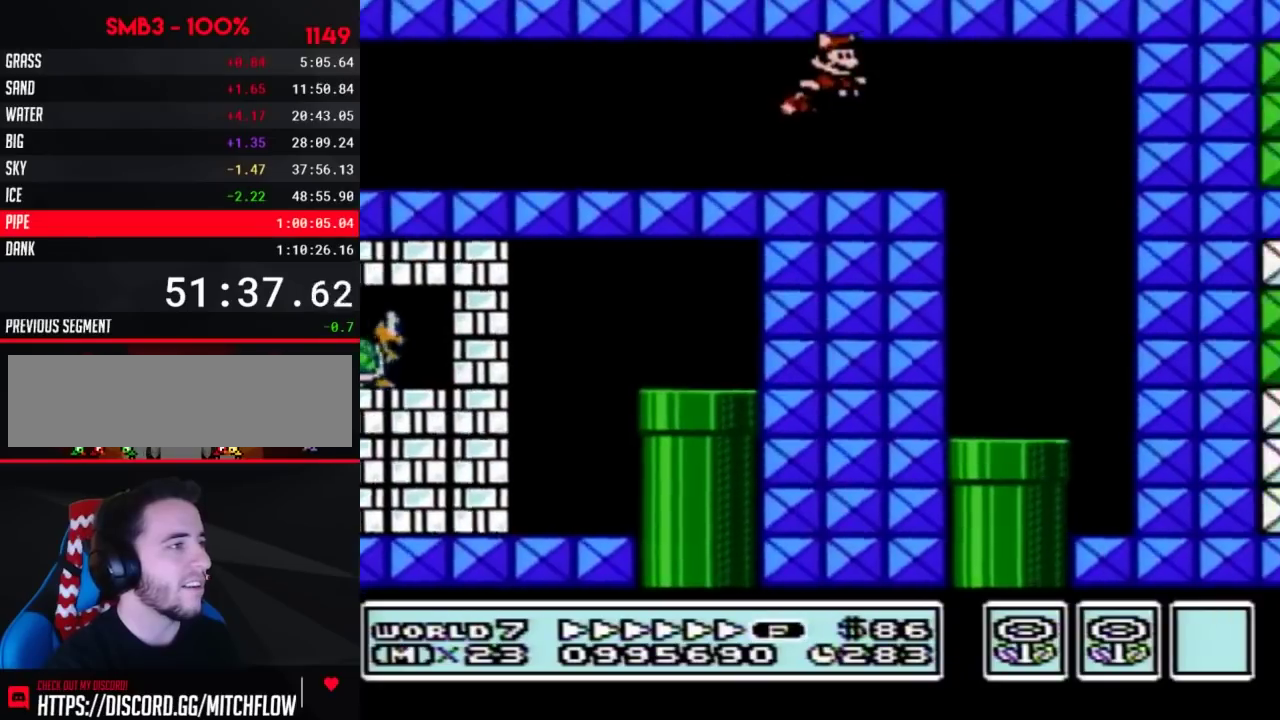
{"buttons": ["B", "DPAD_LEFT"], "events": [[100, "DPAD_RIGHT", "up"], [133, "DPAD_LEFT", "down"]]}
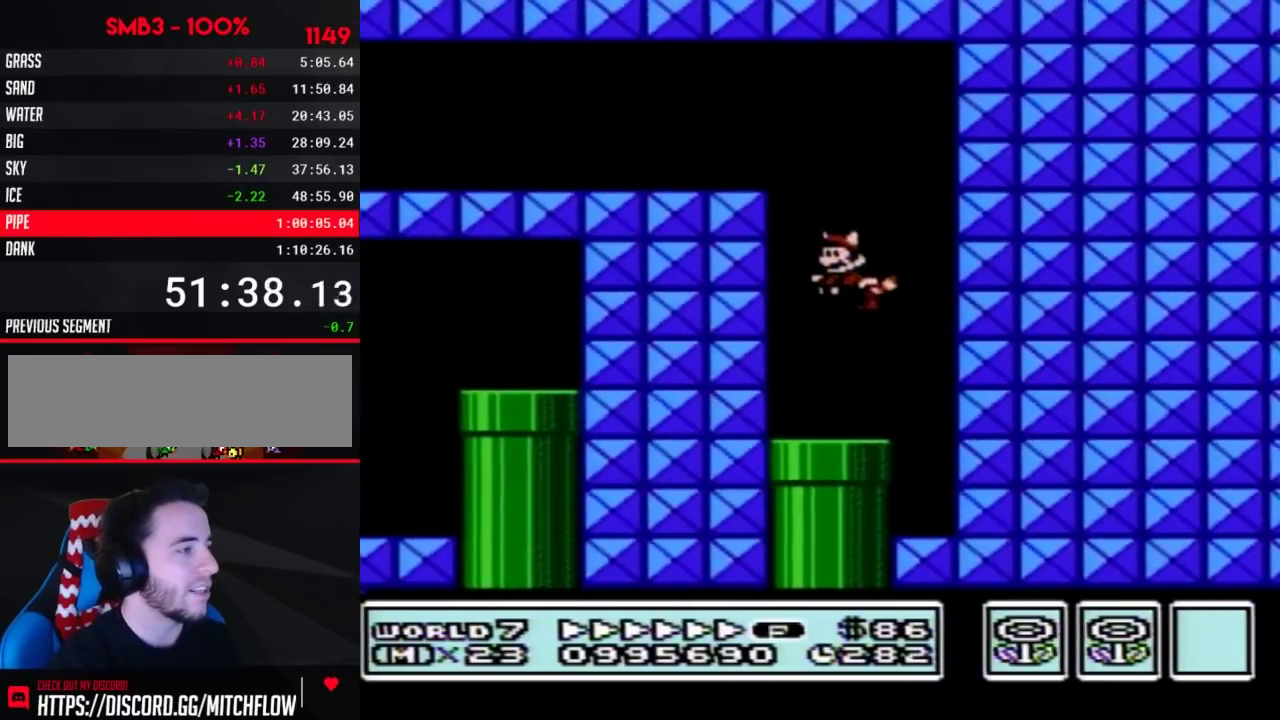
{"buttons": ["B"], "events": [[100, "DPAD_DOWN", "down"], [100, "DPAD_LEFT", "up"], [100, "DPAD_RIGHT", "down"], [350, "DPAD_RIGHT", "up"], [417, "DPAD_DOWN", "up"]]}
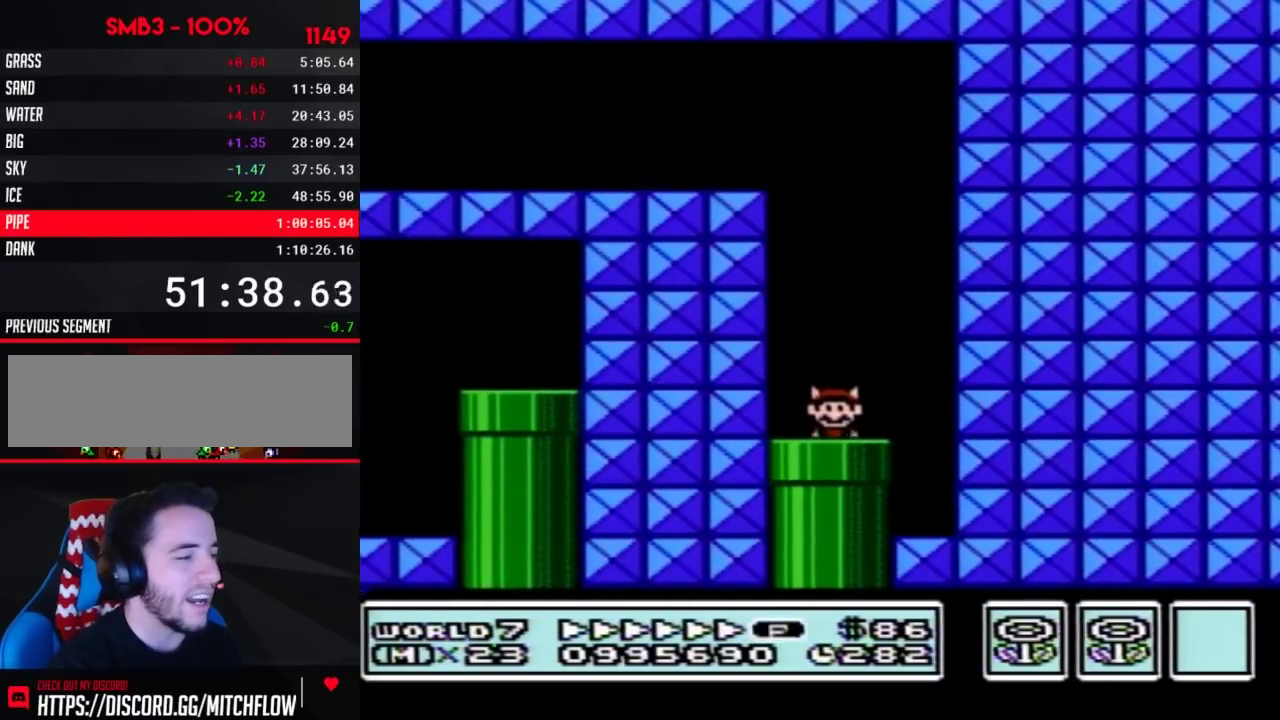
{"buttons": ["B"], "events": []}
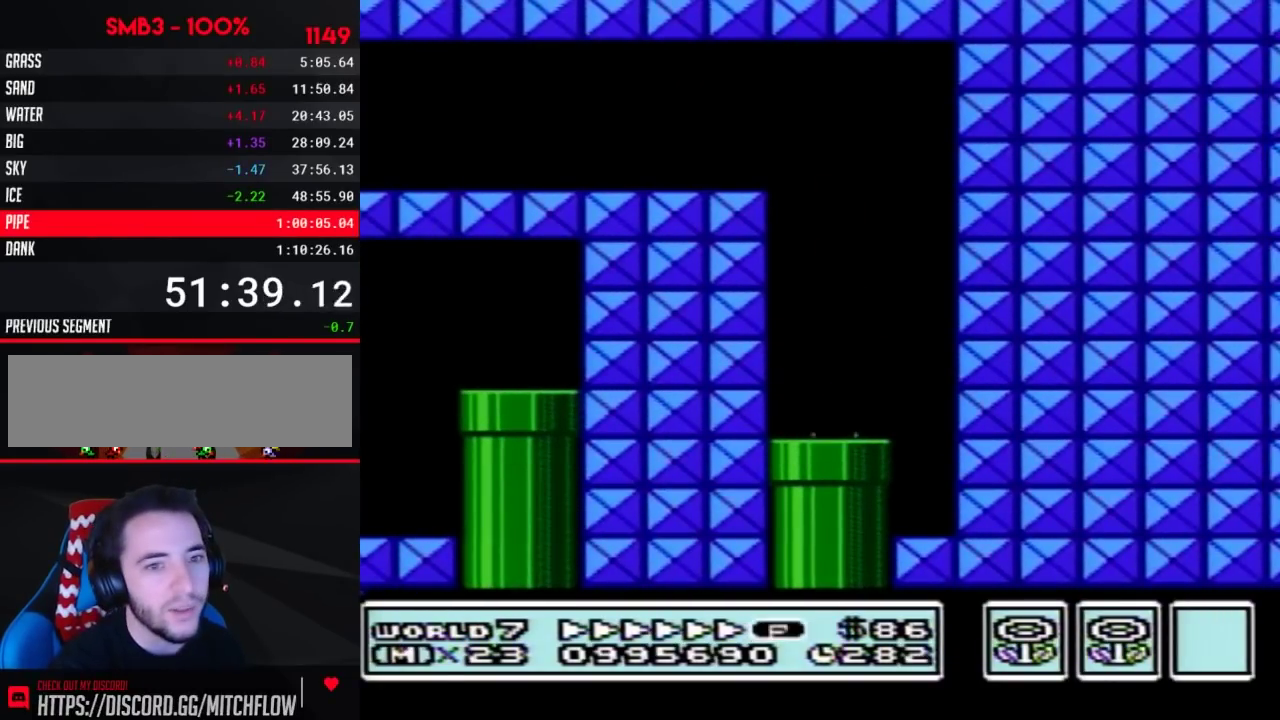
{"buttons": ["B"], "events": []}
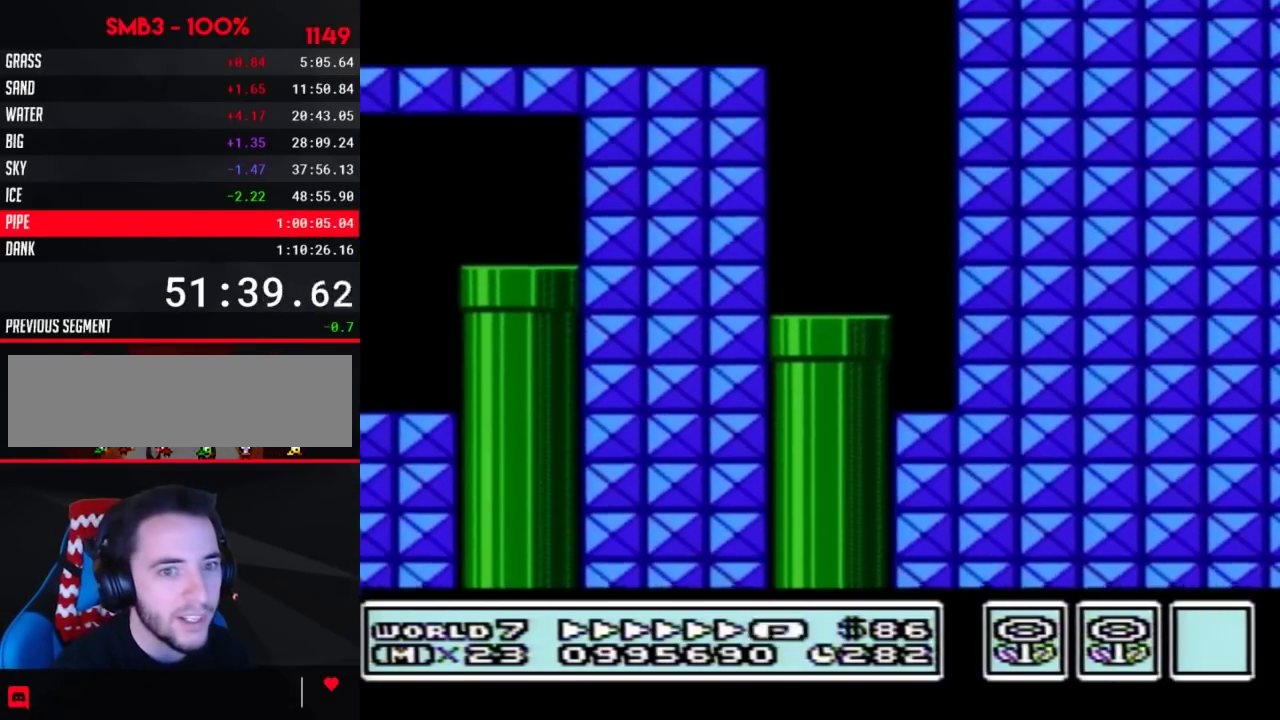
{"buttons": ["B", "DPAD_RIGHT"], "events": [[317, "DPAD_RIGHT", "down"]]}
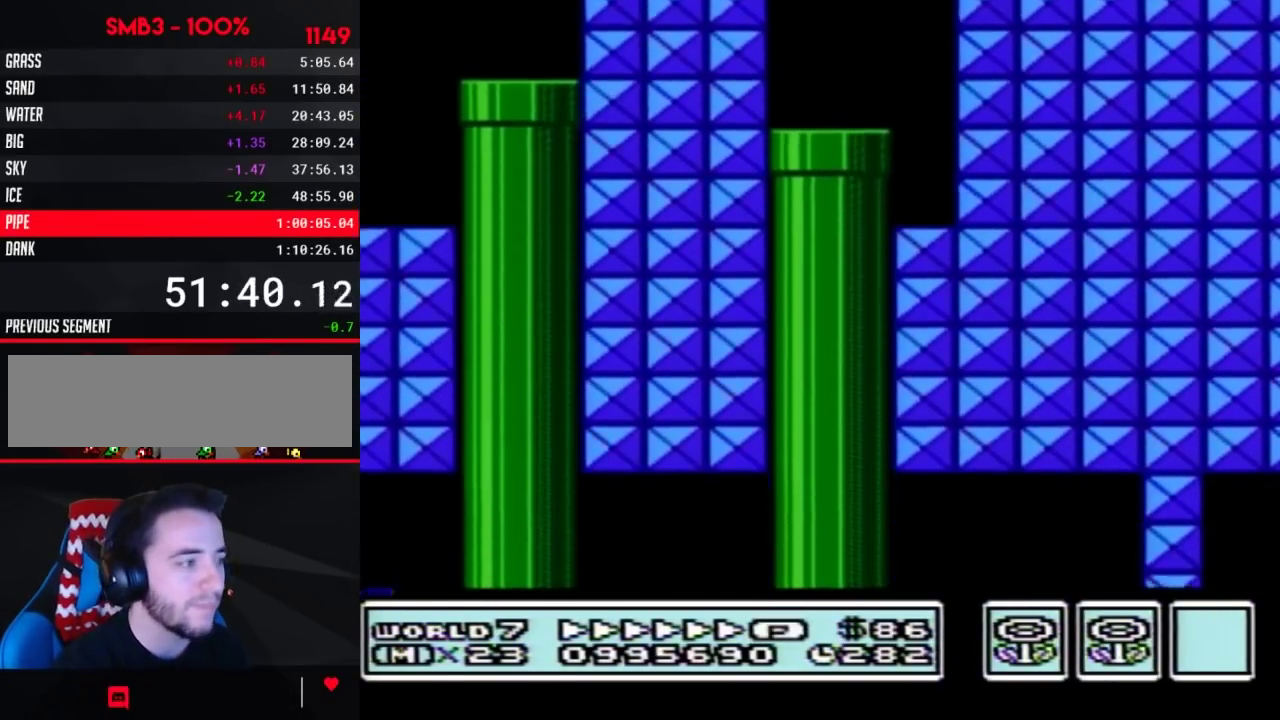
{"buttons": ["B", "DPAD_RIGHT"], "events": []}
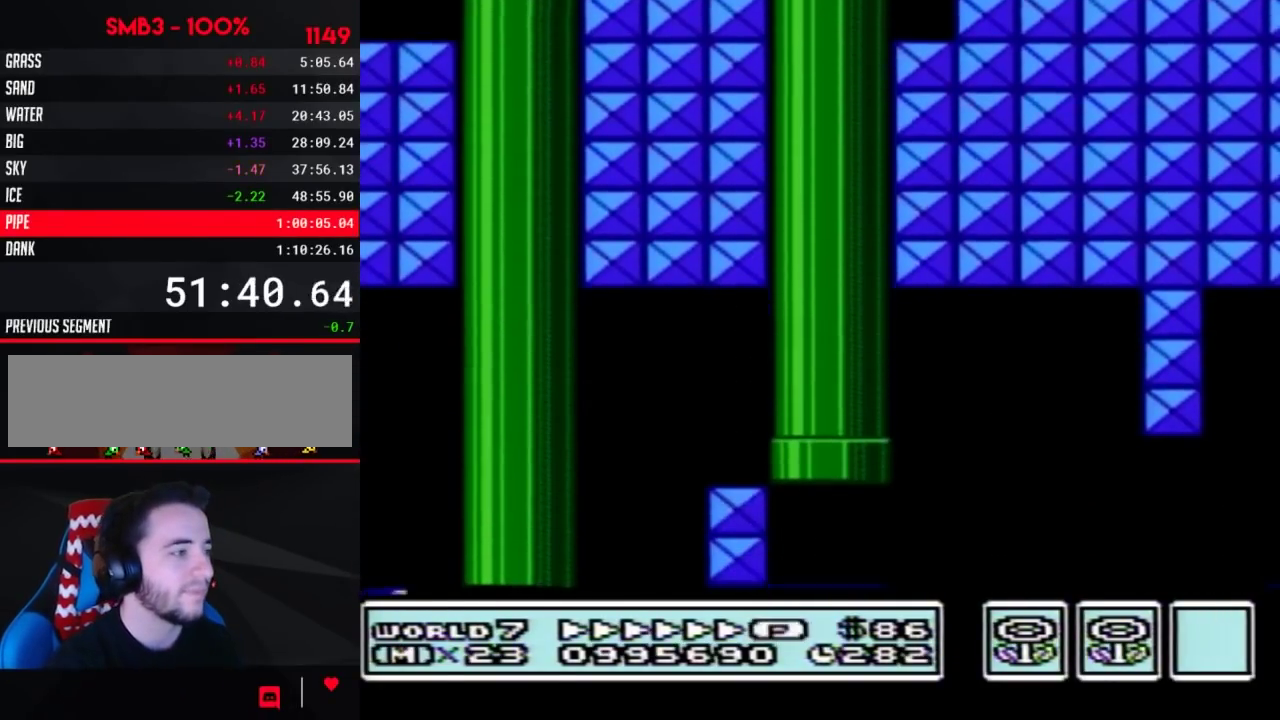
{"buttons": ["B", "DPAD_RIGHT"], "events": []}
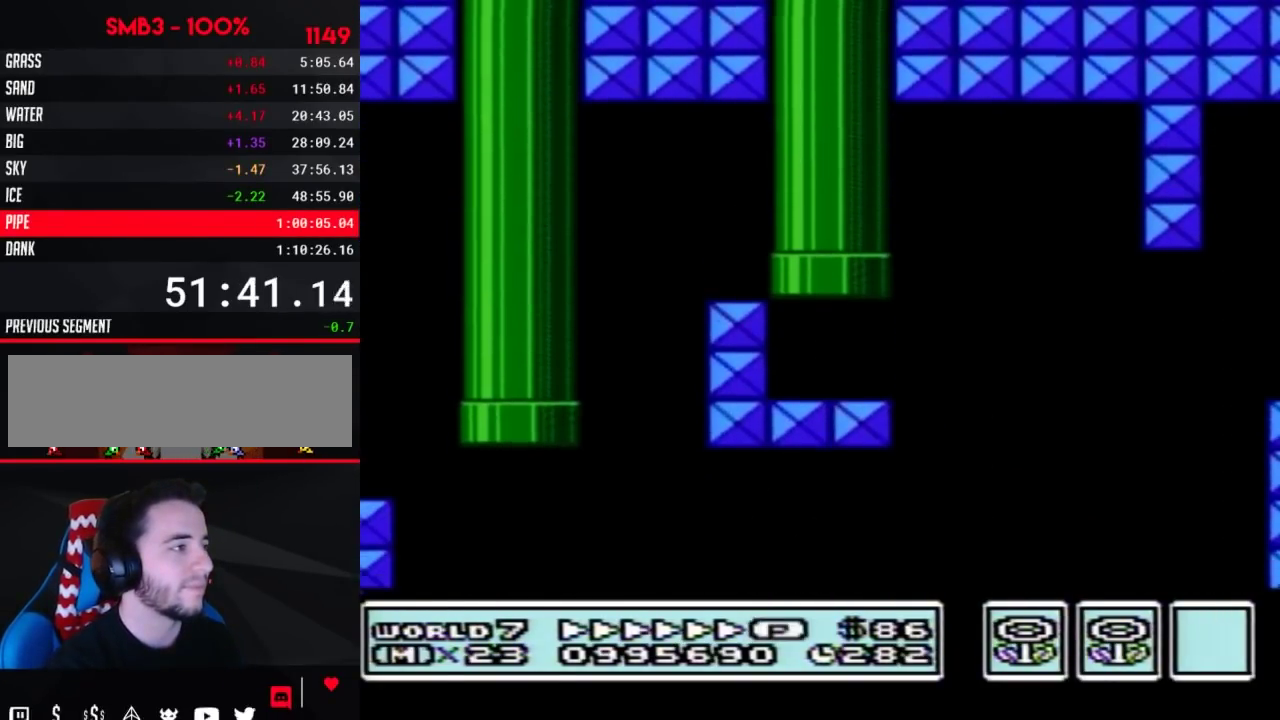
{"buttons": ["B", "DPAD_RIGHT"], "events": []}
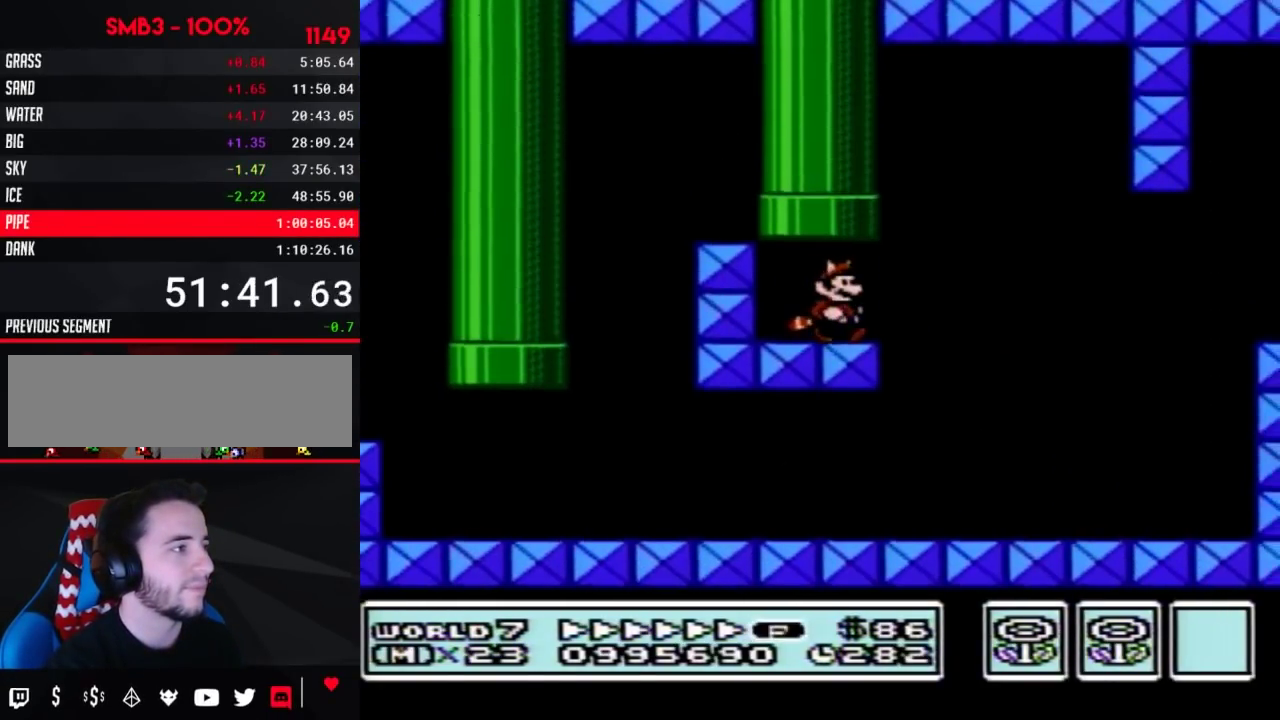
{"buttons": ["B", "DPAD_RIGHT"], "events": [[217, "A", "down"], [350, "A", "up"]]}
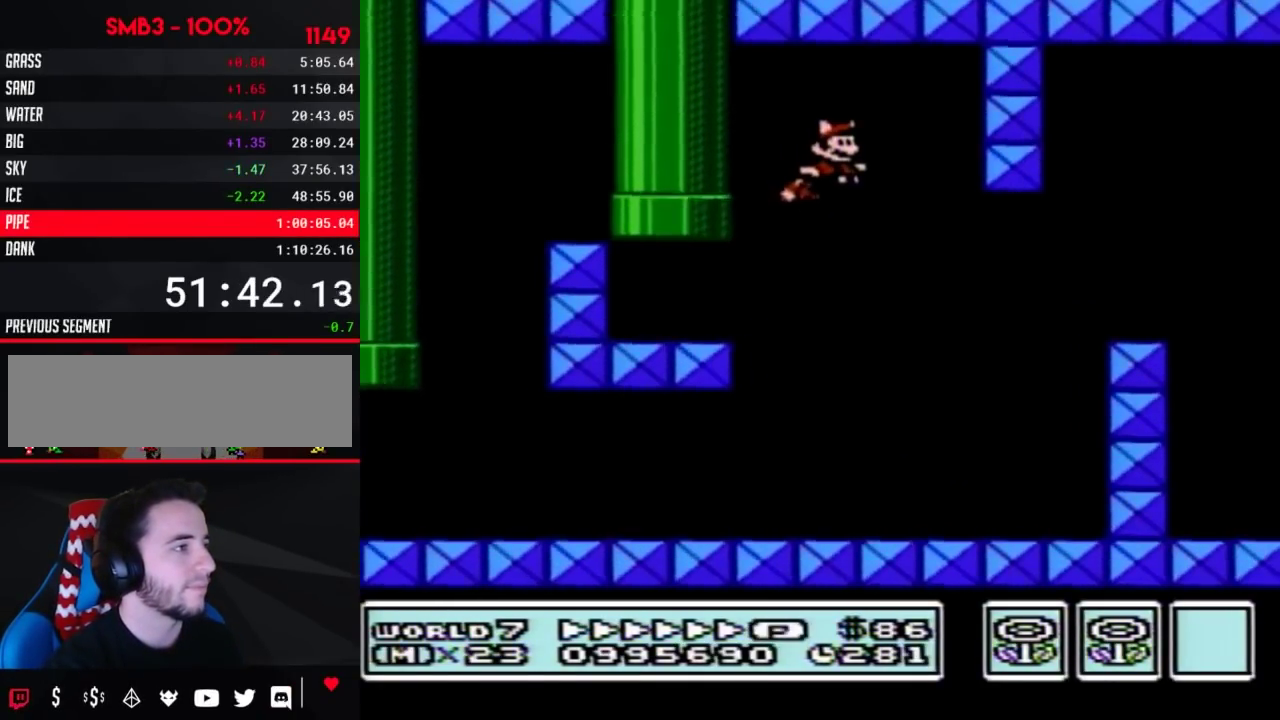
{"buttons": ["B", "DPAD_RIGHT"], "events": [[383, "A", "down"], [450, "A", "up"]]}
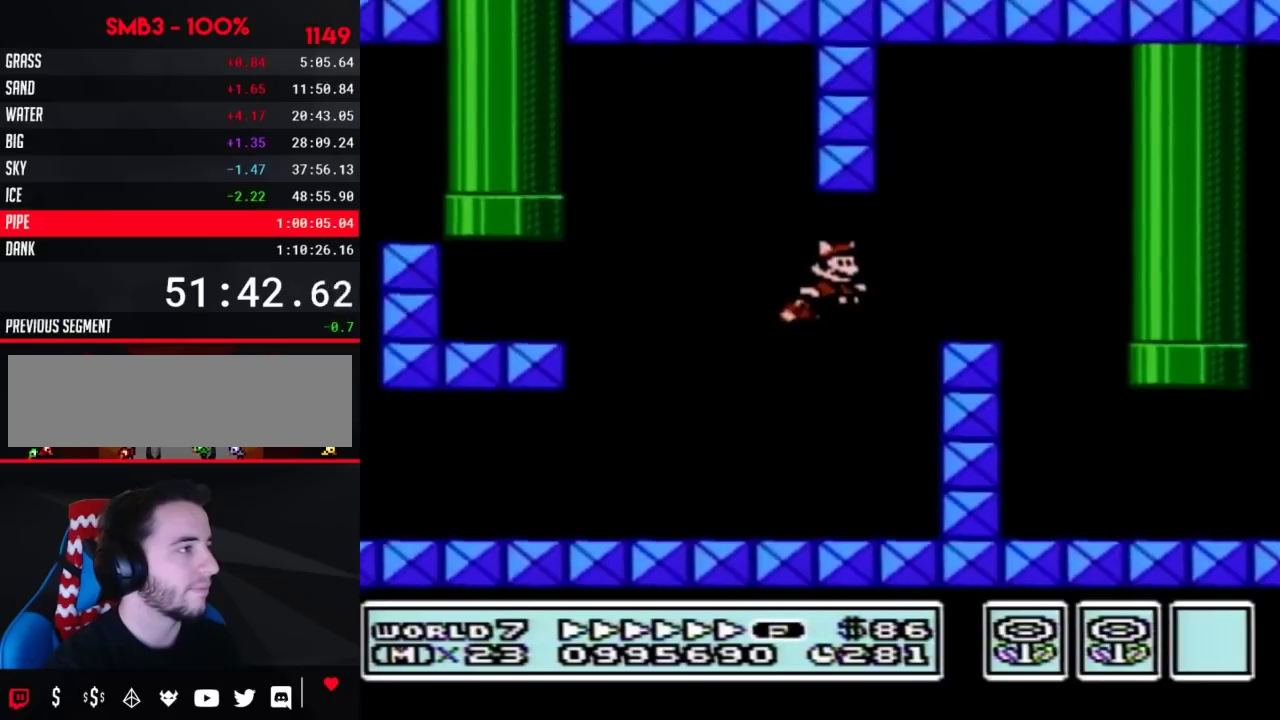
{"buttons": ["B", "DPAD_RIGHT"], "events": [[67, "A", "down"], [133, "A", "up"]]}
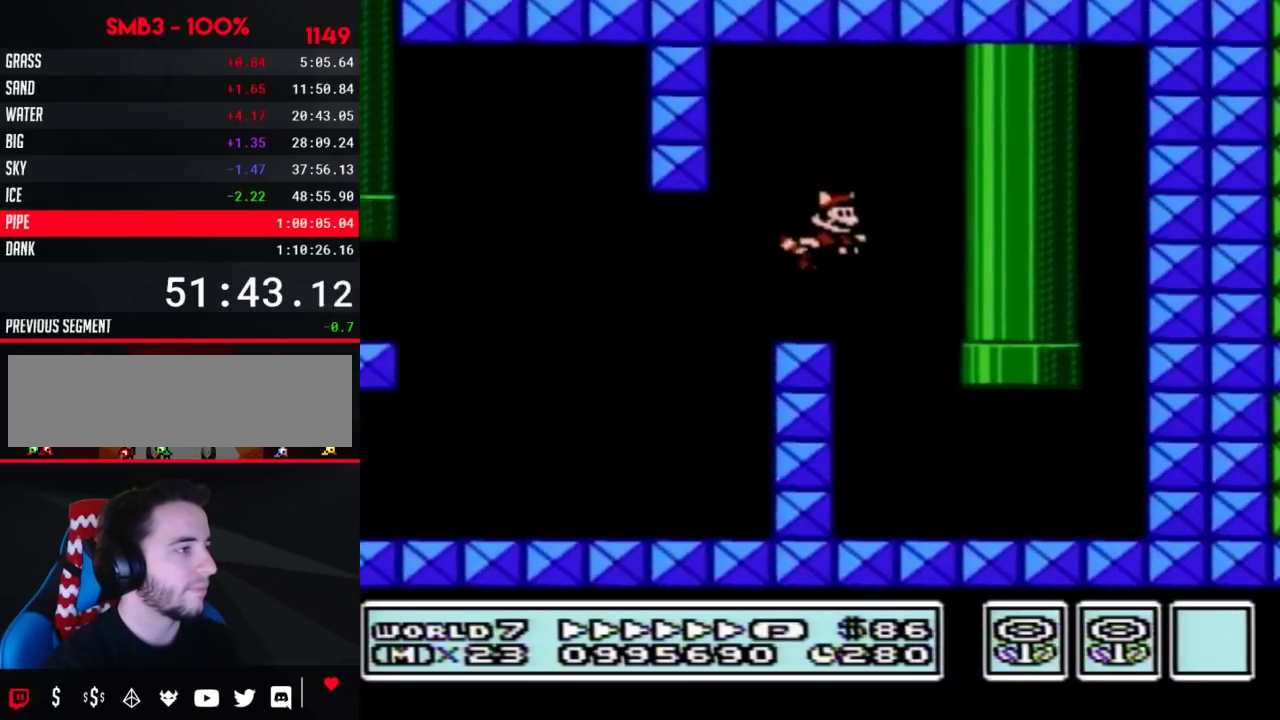
{"buttons": ["A", "B", "DPAD_UP", "DPAD_RIGHT"], "events": [[317, "DPAD_UP", "down"], [350, "A", "down"], [383, "DPAD_RIGHT", "up"], [450, "A", "up"], [467, "DPAD_RIGHT", "down"], [500, "A", "down"]]}
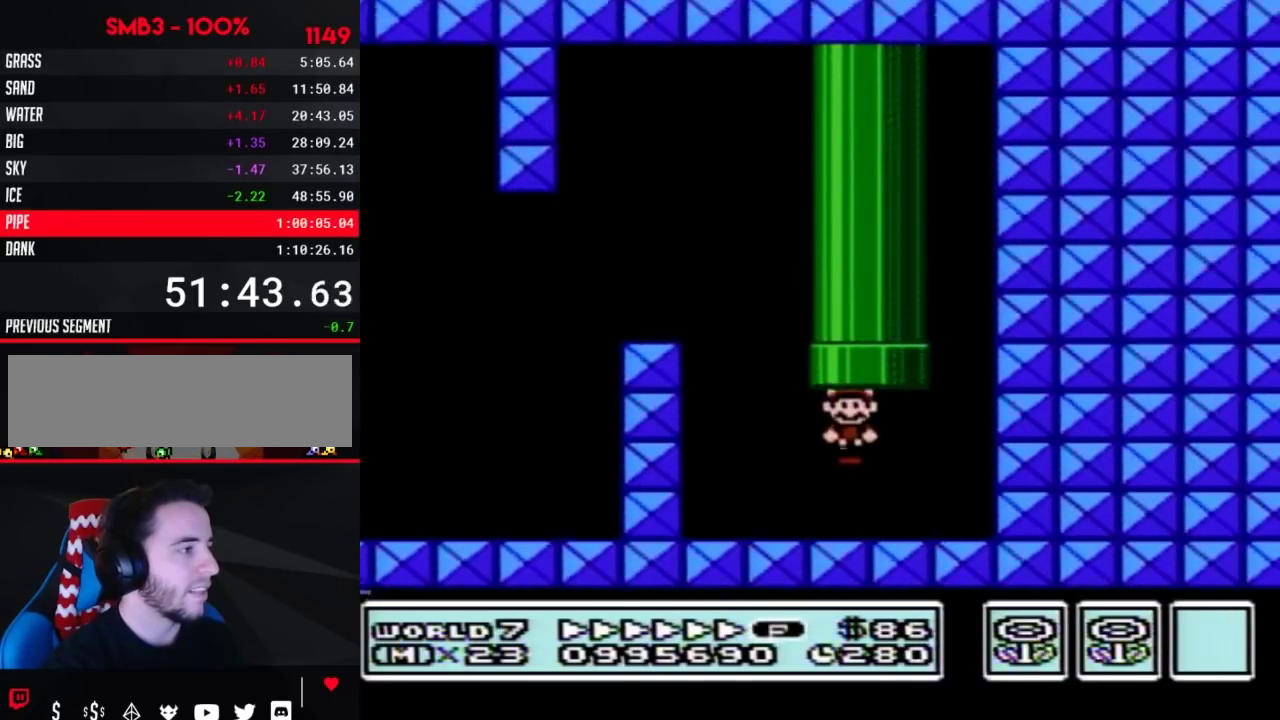
{"buttons": ["B"], "events": [[67, "A", "up"], [133, "A", "down"], [217, "DPAD_RIGHT", "up"], [250, "A", "up"], [317, "DPAD_UP", "up"]]}
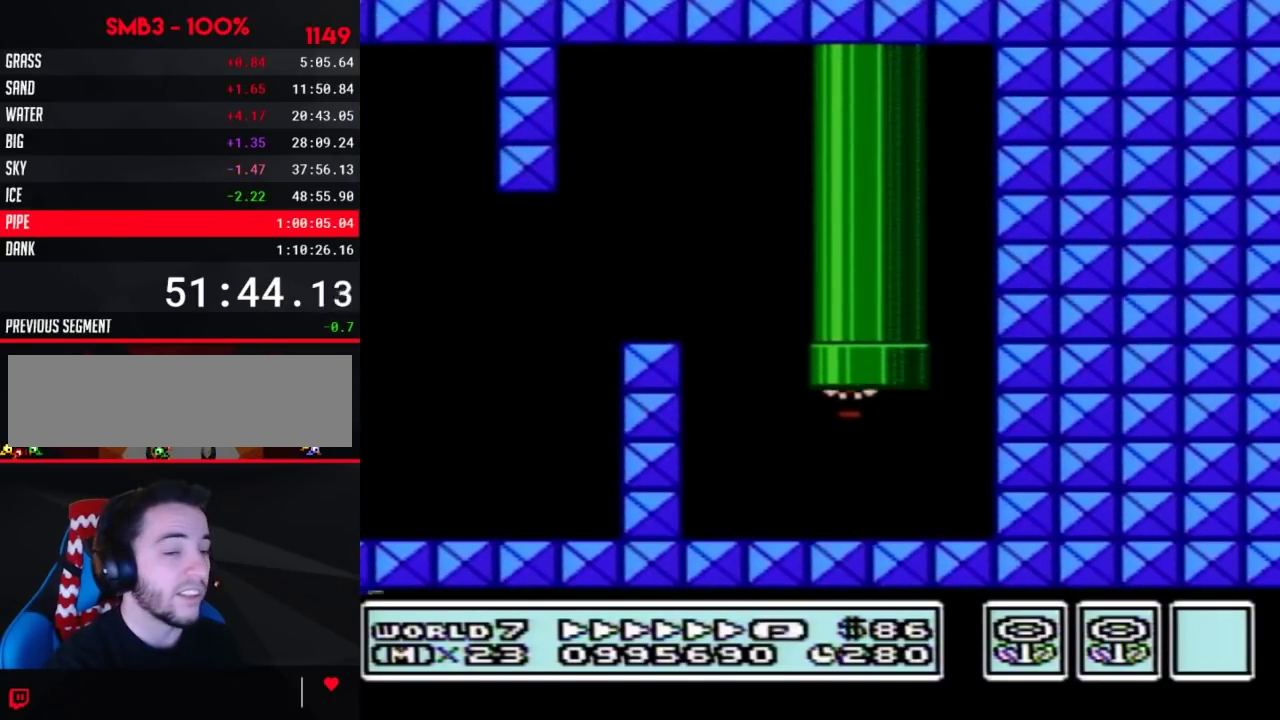
{"buttons": ["B", "DPAD_RIGHT"], "events": [[383, "DPAD_RIGHT", "down"]]}
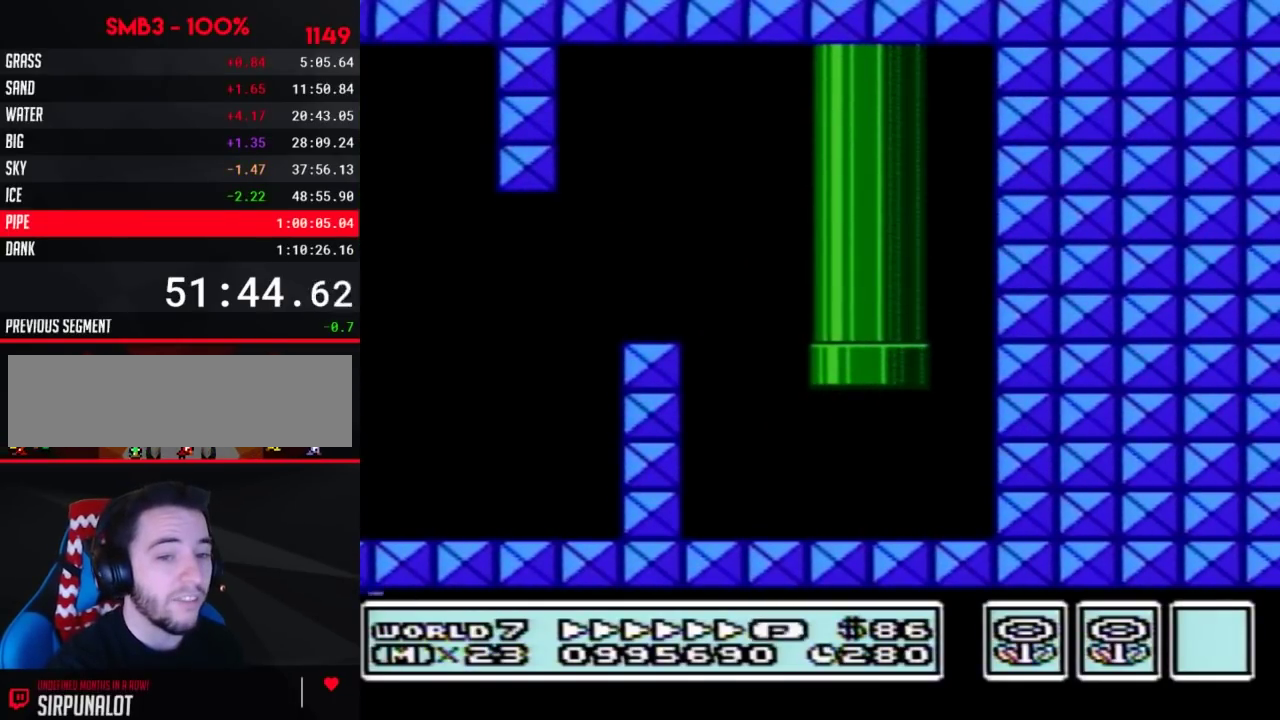
{"buttons": ["B", "DPAD_RIGHT"], "events": []}
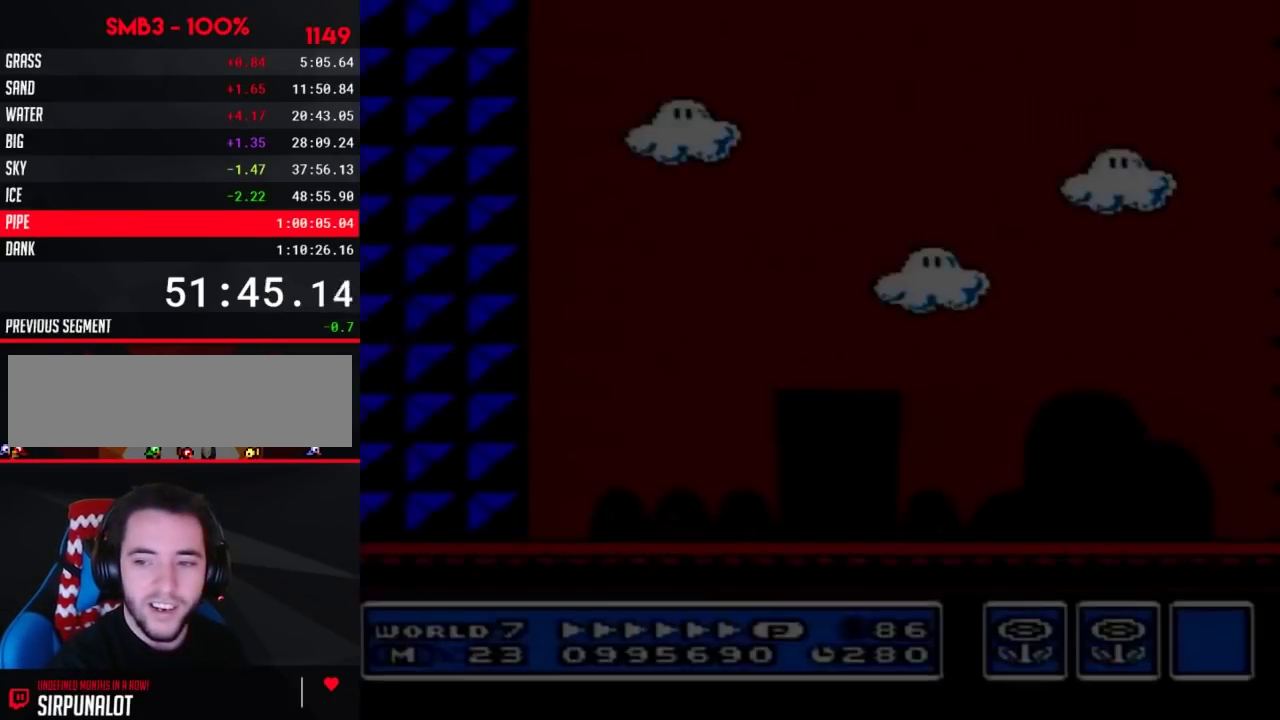
{"buttons": ["B", "DPAD_RIGHT"], "events": []}
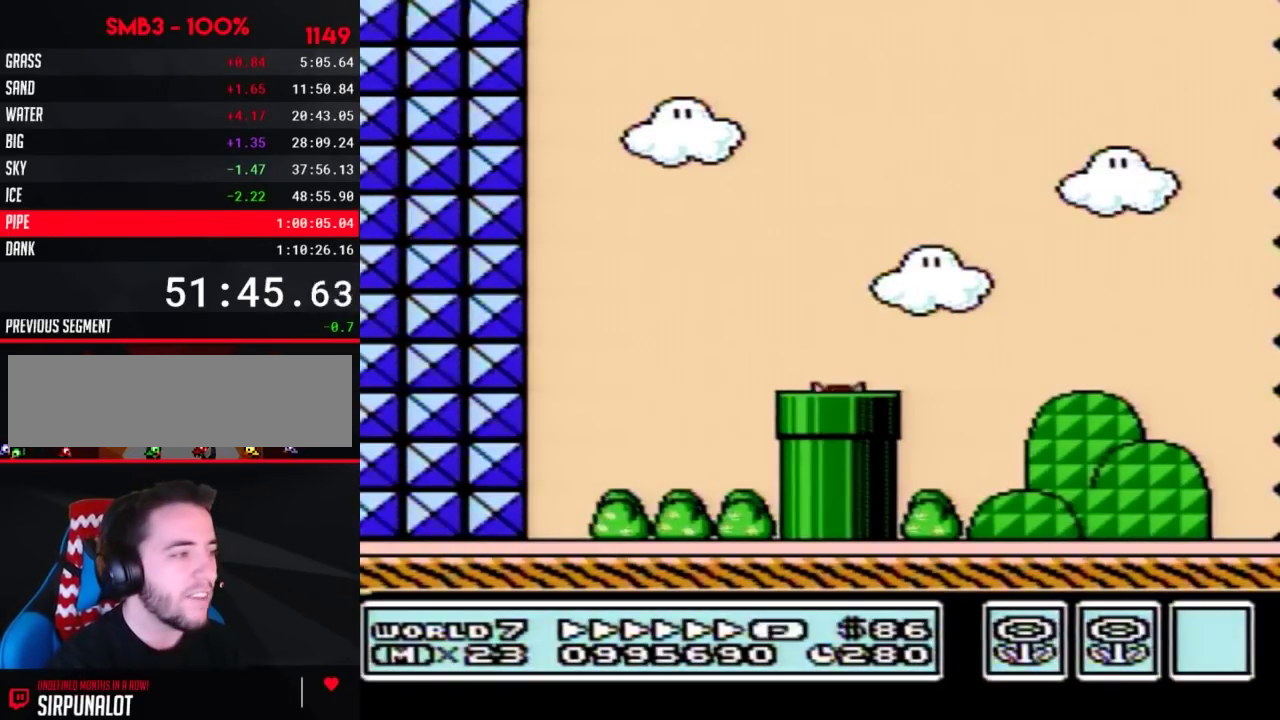
{"buttons": ["B", "DPAD_RIGHT"], "events": []}
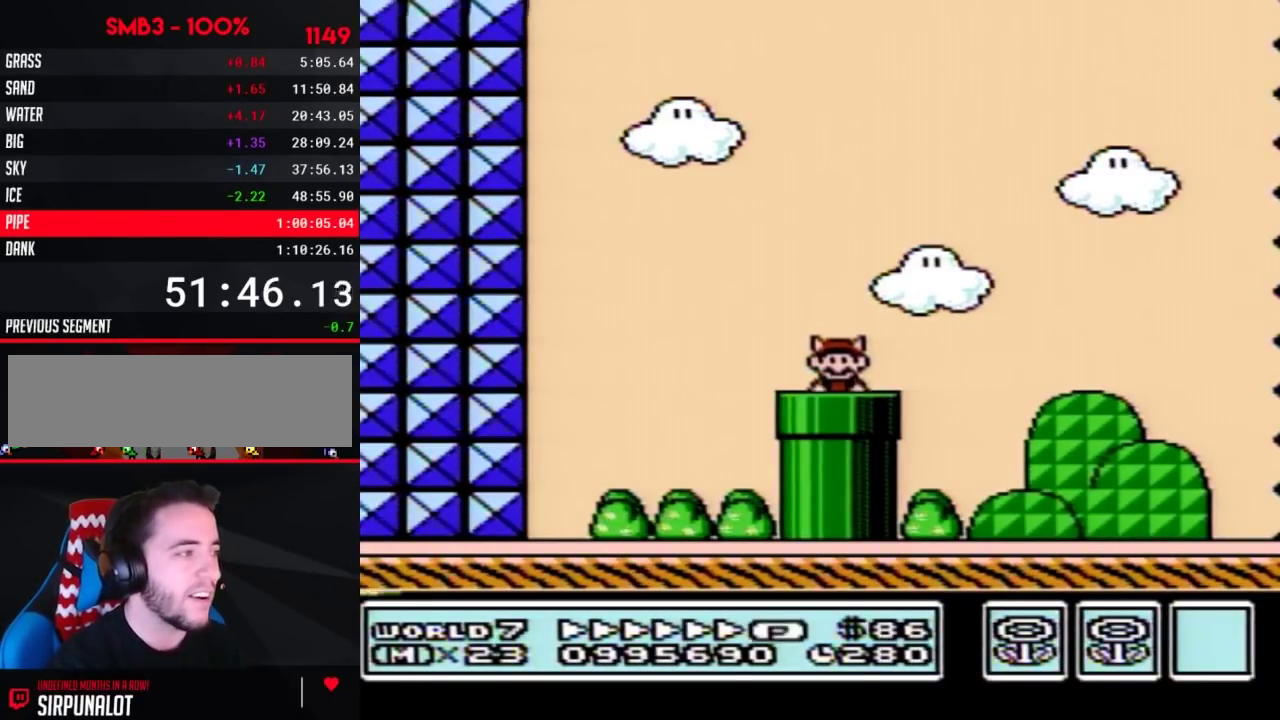
{"buttons": ["B", "DPAD_RIGHT"], "events": [[417, "A", "down"], [467, "A", "up"]]}
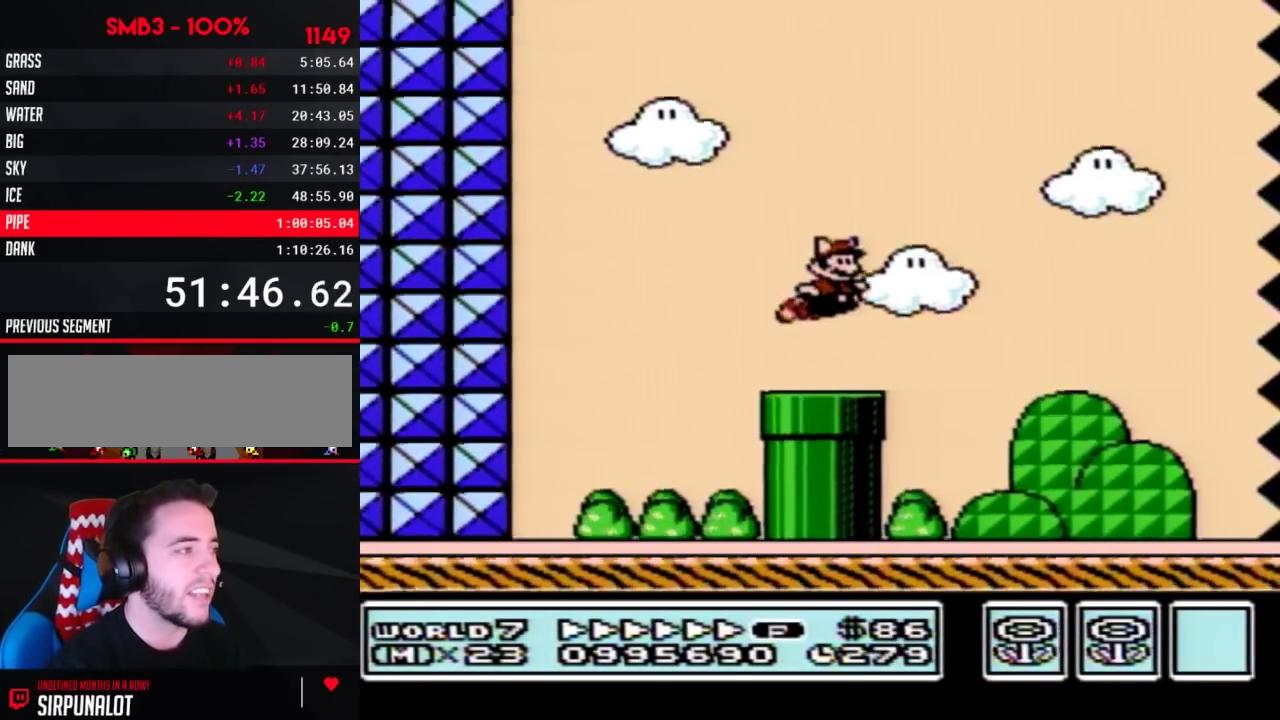
{"buttons": ["B", "DPAD_RIGHT"], "events": []}
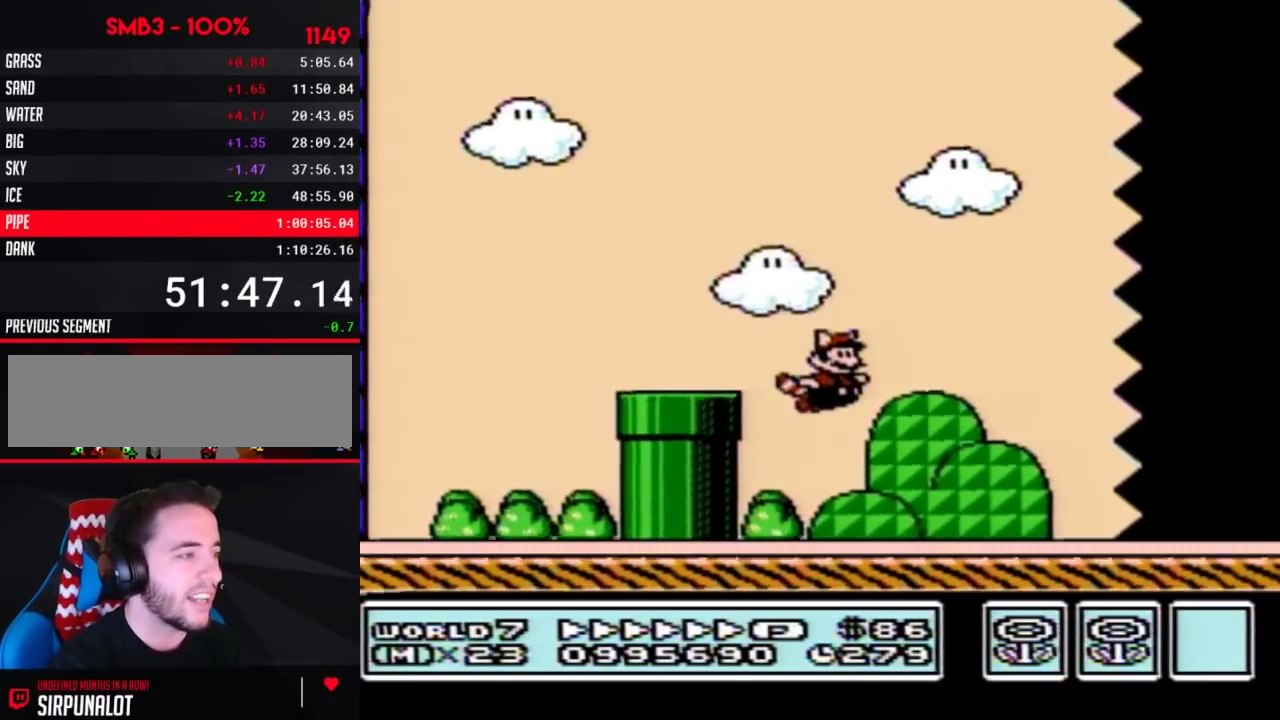
{"buttons": ["B", "DPAD_RIGHT"], "events": []}
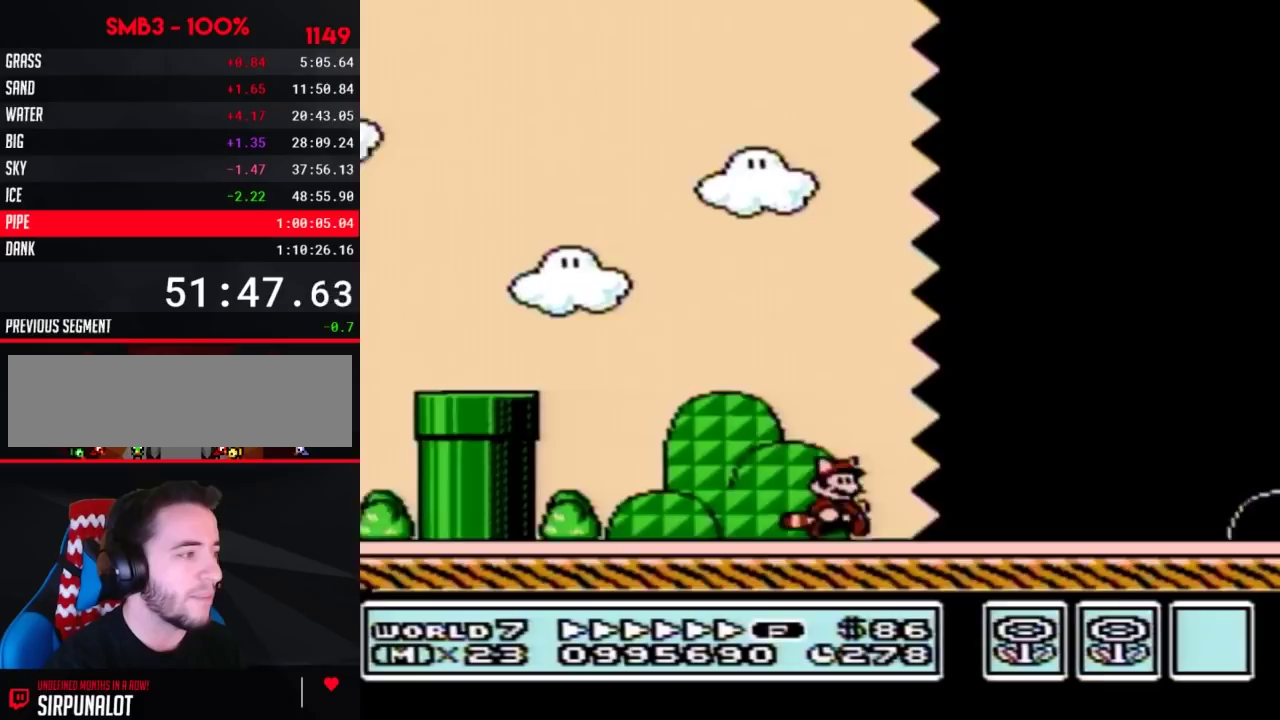
{"buttons": ["B", "DPAD_RIGHT"], "events": []}
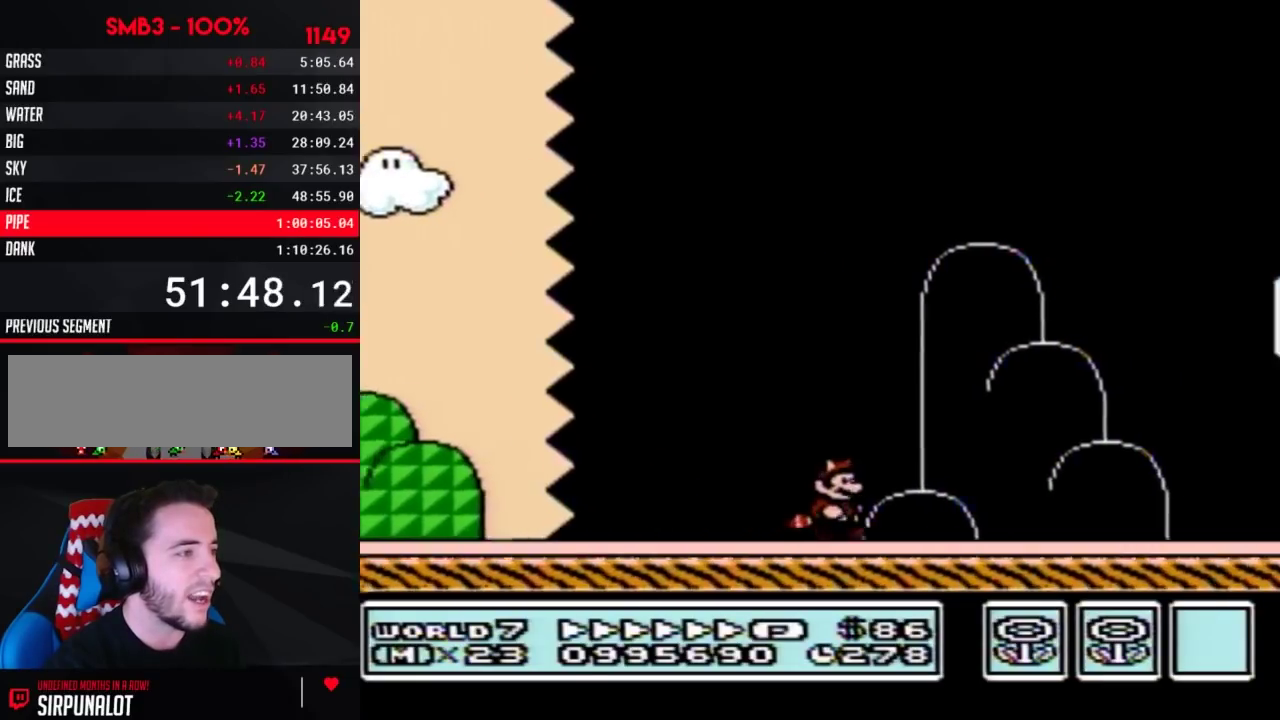
{"buttons": ["B", "DPAD_RIGHT"], "events": [[283, "A", "down"], [467, "A", "up"]]}
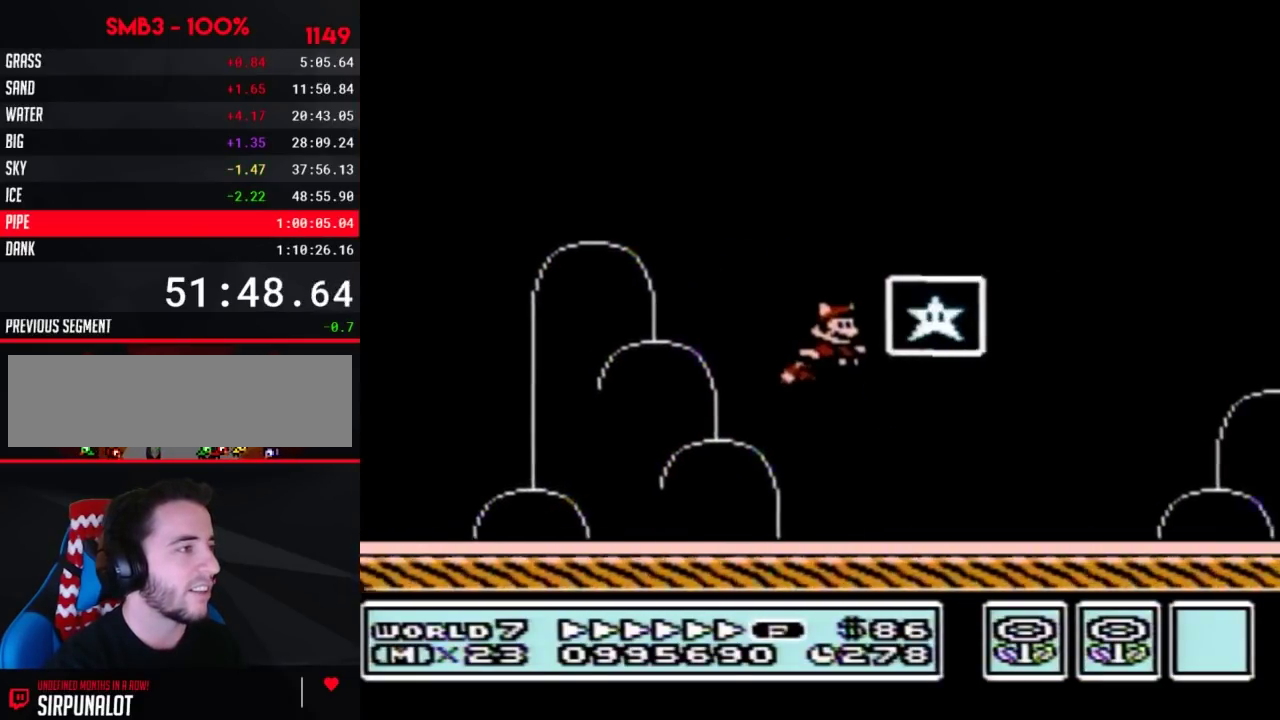
{"buttons": [], "events": [[133, "B", "up"], [217, "DPAD_RIGHT", "up"]]}